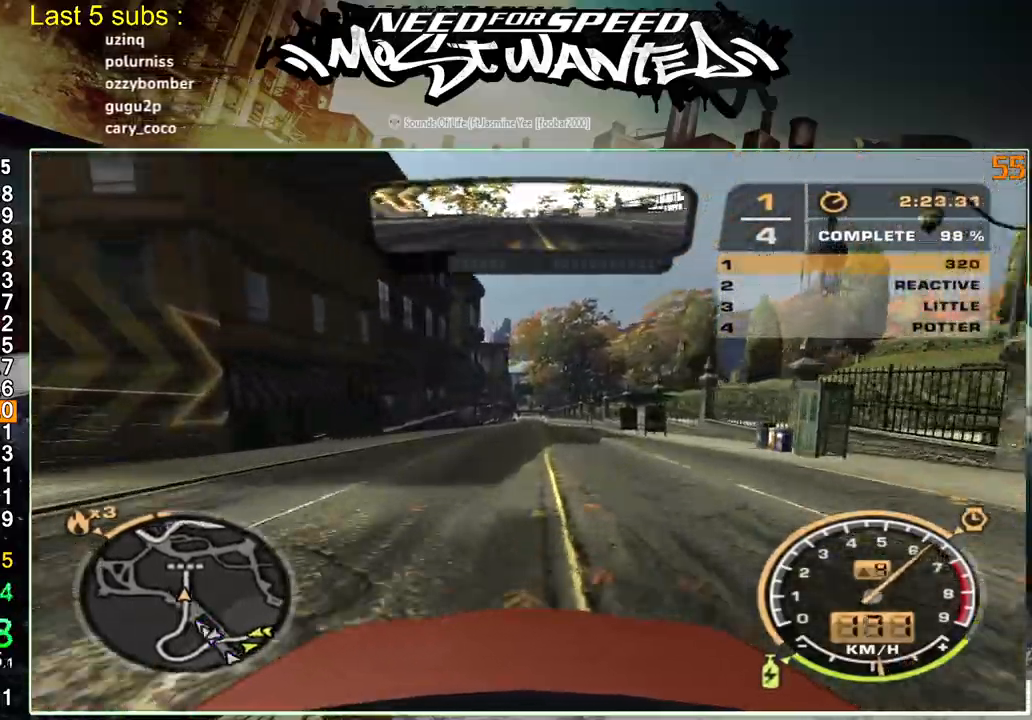
Gameplay with a controller (PlayStation layout); each line is a JSON object with the inputs held at the frame after it. "events" lists button and stick changes between this image and that frame as [ms after this image, input, new state], when the widget could be followed in between. Not read: L3 right_stick.
{"buttons": ["L1", "R2"], "left_stick": "center", "events": []}
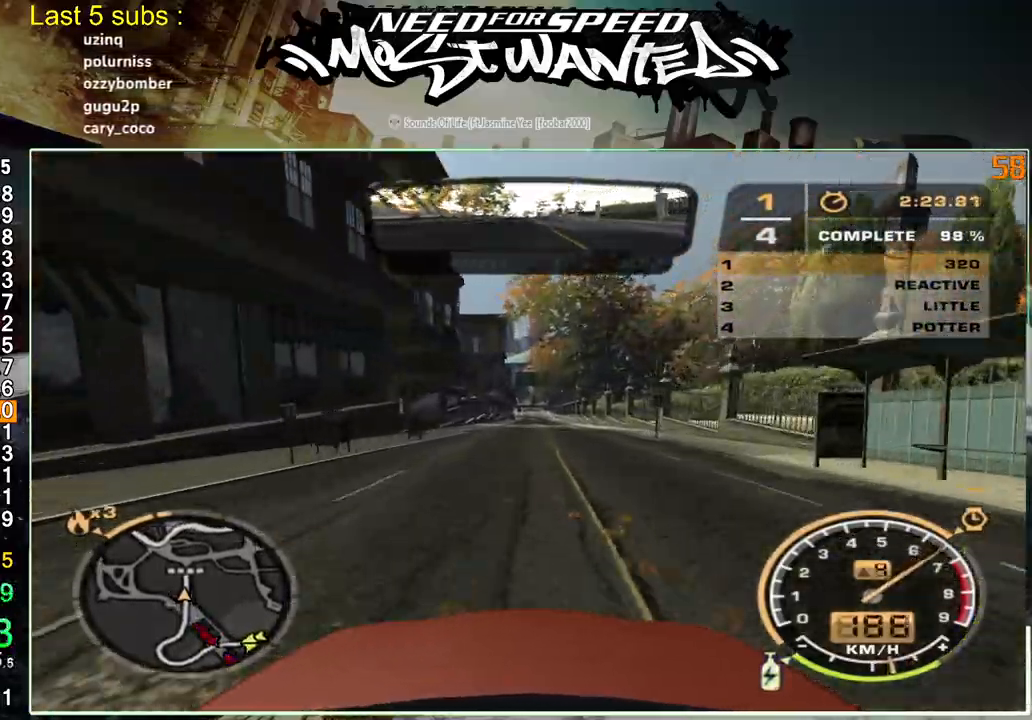
{"buttons": ["L1", "R2"], "left_stick": "center", "events": []}
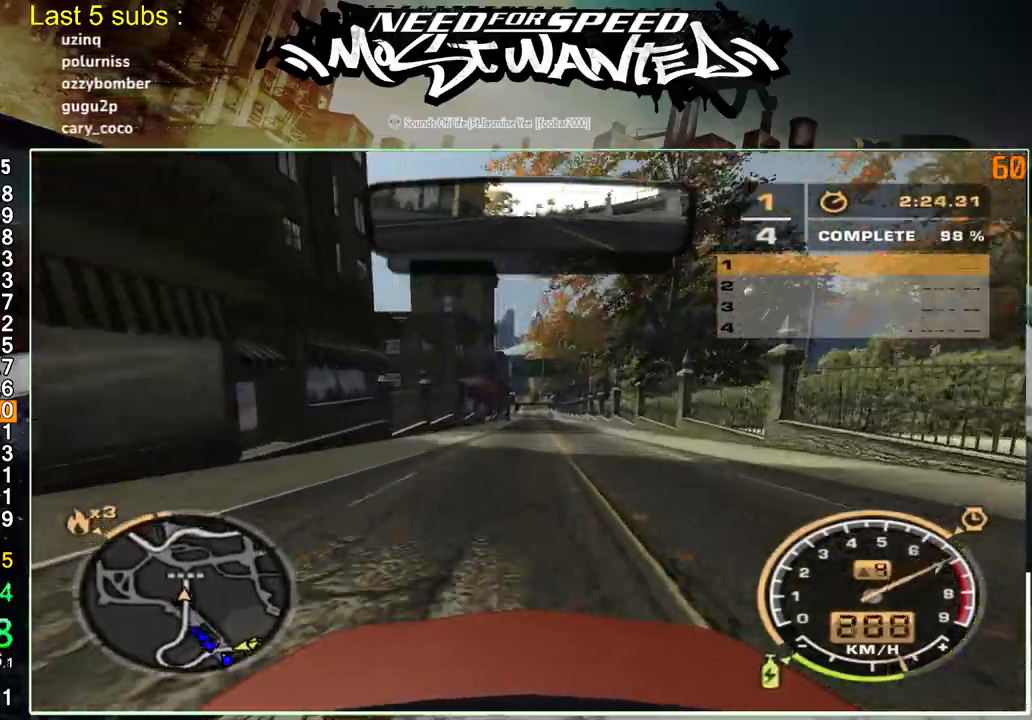
{"buttons": ["R2"], "left_stick": "center", "events": [[483, "L1", "up"]]}
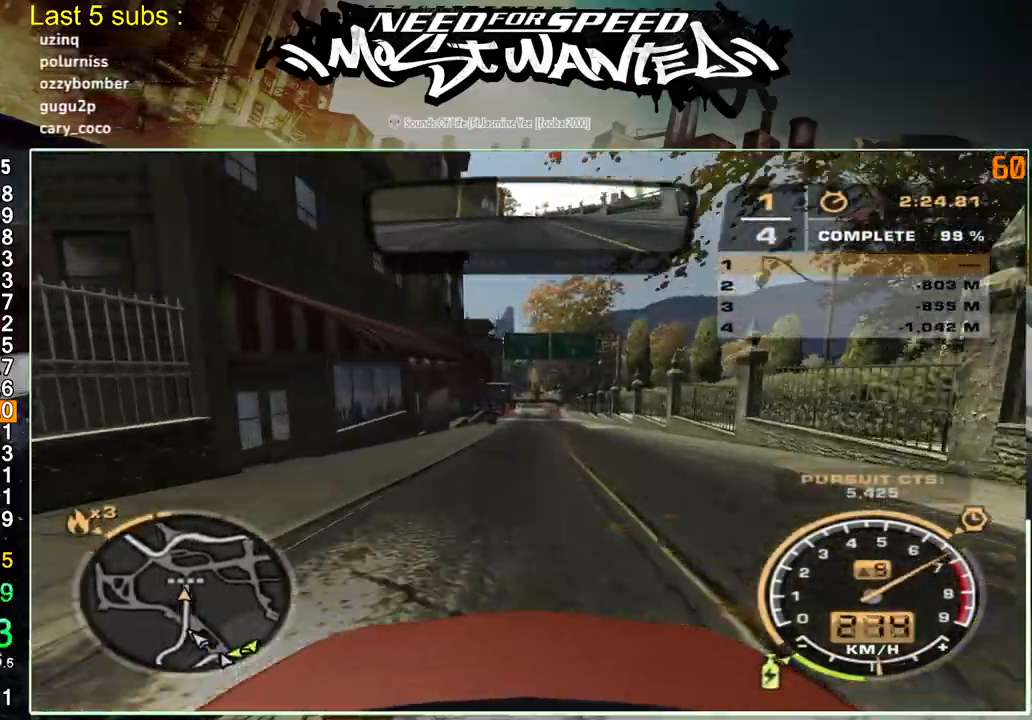
{"buttons": ["R2"], "left_stick": "center", "events": []}
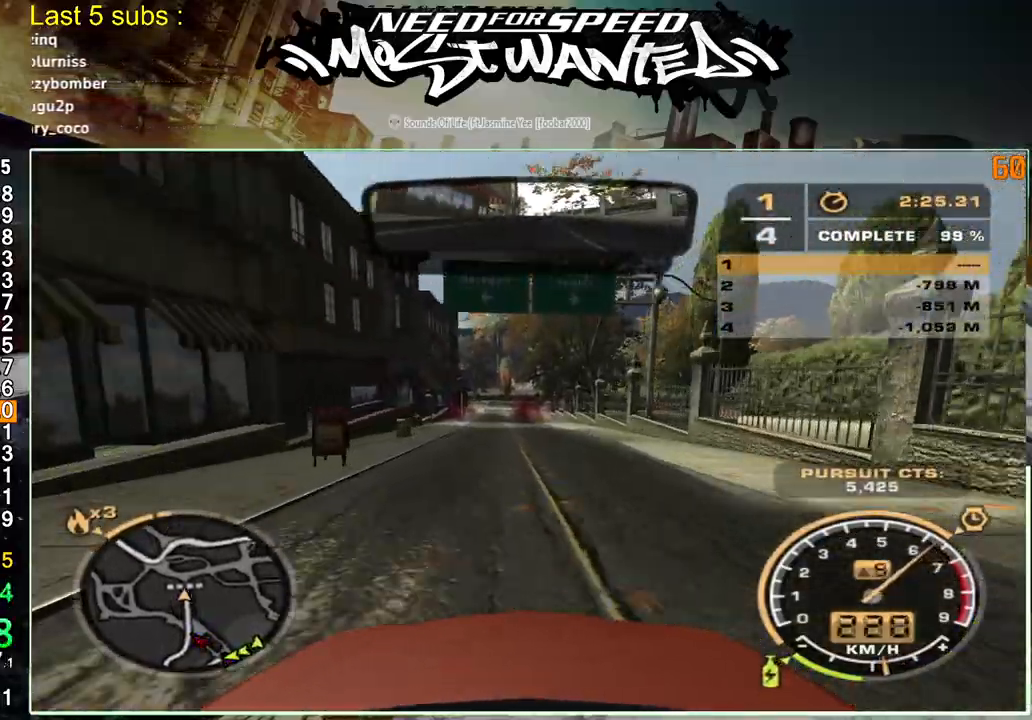
{"buttons": ["R2"], "left_stick": "center", "events": [[150, "R3", "down"], [217, "R3", "up"], [300, "R3", "down"], [367, "R3", "up"]]}
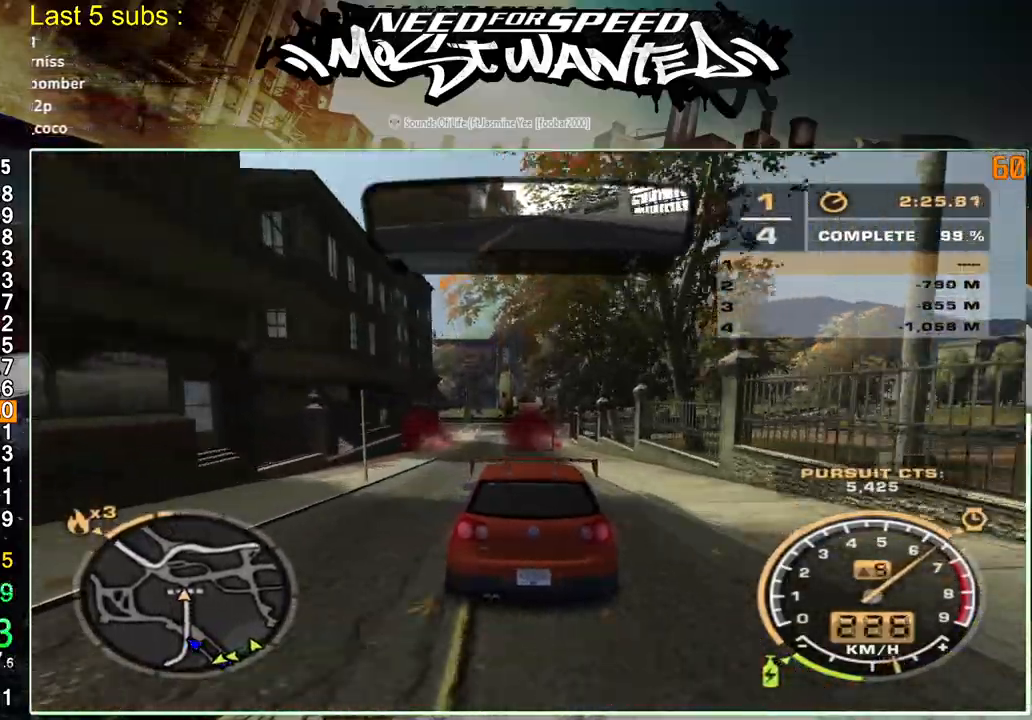
{"buttons": ["R2"], "left_stick": "center", "events": []}
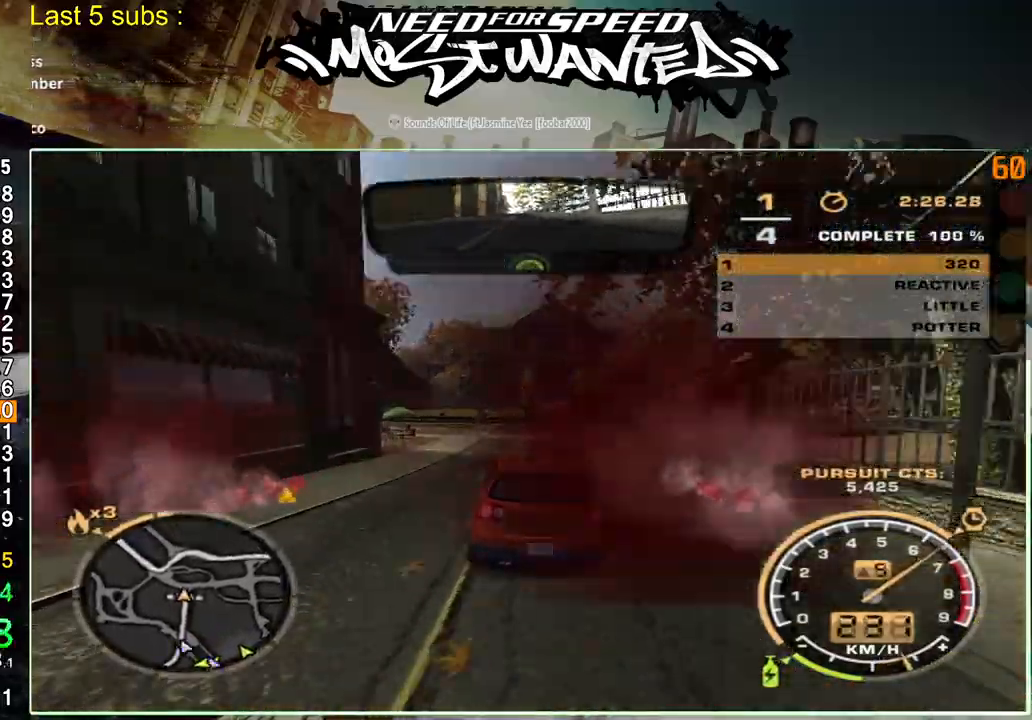
{"buttons": [], "left_stick": "center", "events": [[383, "R2", "up"]]}
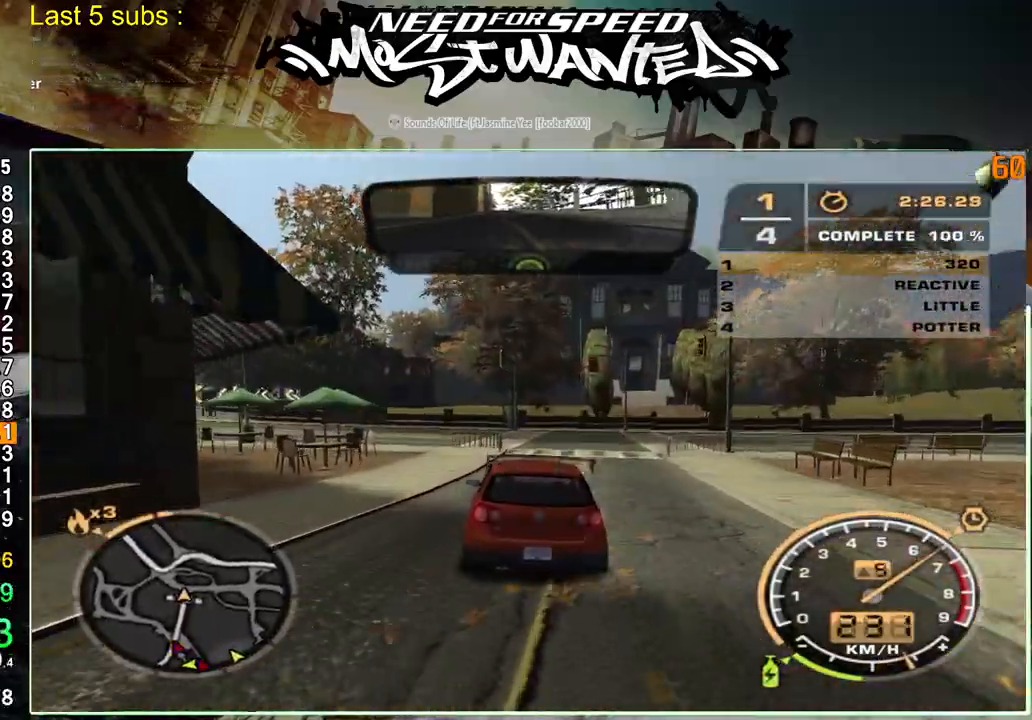
{"buttons": ["CROSS"], "left_stick": "left", "events": [[33, "CROSS", "down"], [100, "left_stick", "left"], [167, "CROSS", "up"], [250, "CROSS", "down"], [350, "CROSS", "up"], [433, "CROSS", "down"]]}
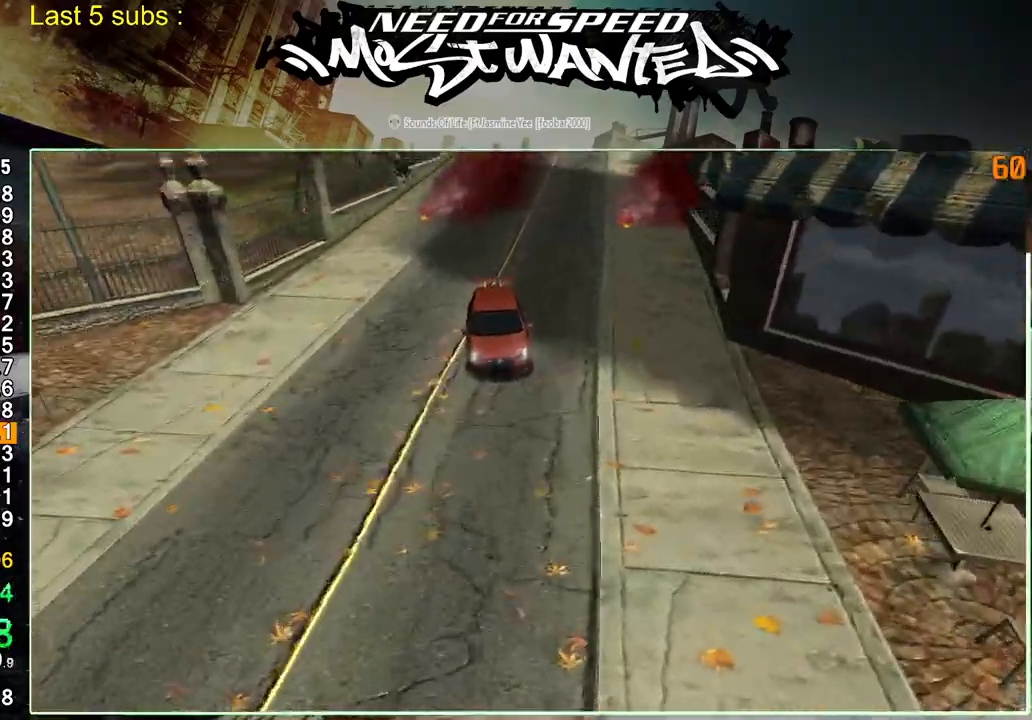
{"buttons": [], "left_stick": "left", "events": [[17, "CROSS", "up"], [100, "CROSS", "down"], [183, "CROSS", "up"], [267, "CROSS", "down"], [350, "CROSS", "up"], [417, "CROSS", "down"], [500, "CROSS", "up"]]}
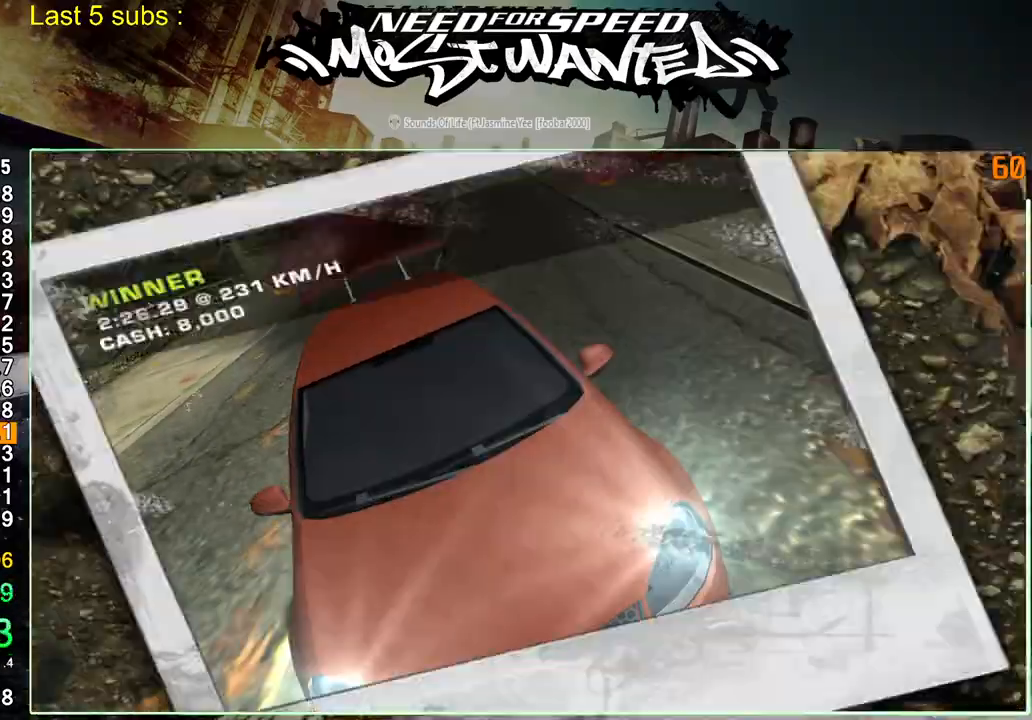
{"buttons": [], "left_stick": "left", "events": [[83, "CROSS", "down"], [167, "CROSS", "up"], [250, "CROSS", "down"], [333, "CROSS", "up"], [400, "CROSS", "down"], [483, "CROSS", "up"]]}
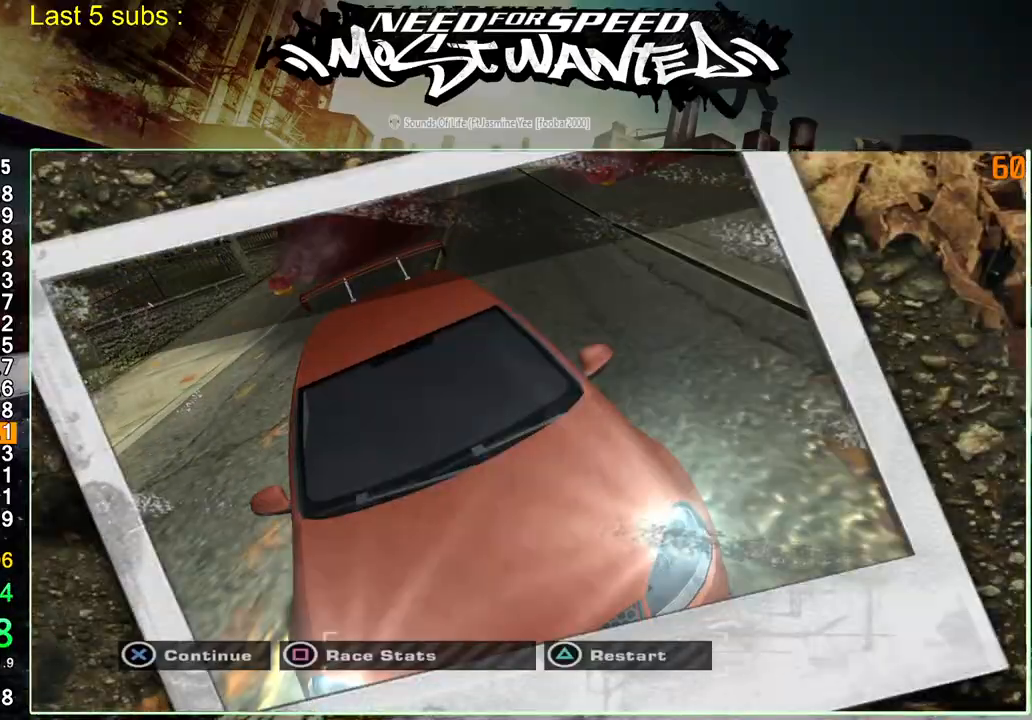
{"buttons": ["L2"], "left_stick": "up-left", "events": [[50, "CROSS", "down"], [183, "CROSS", "up"], [317, "L2", "down"], [317, "left_stick", "up-left"]]}
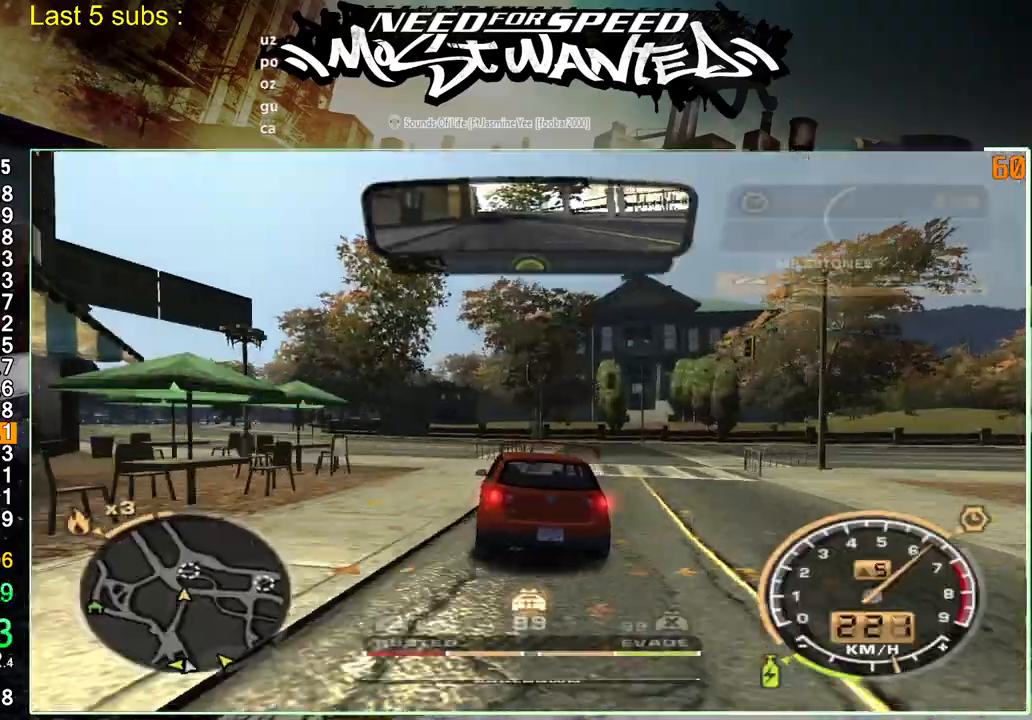
{"buttons": ["L2"], "left_stick": "up-left", "events": []}
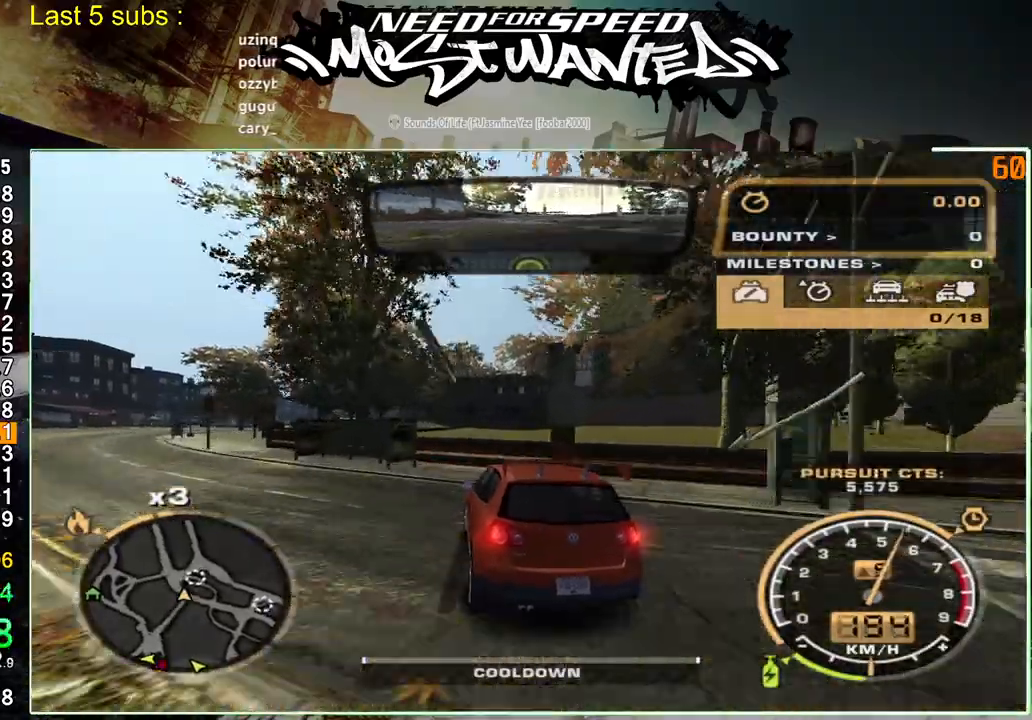
{"buttons": ["L2", "R2"], "left_stick": "up-left", "events": [[333, "R2", "down"]]}
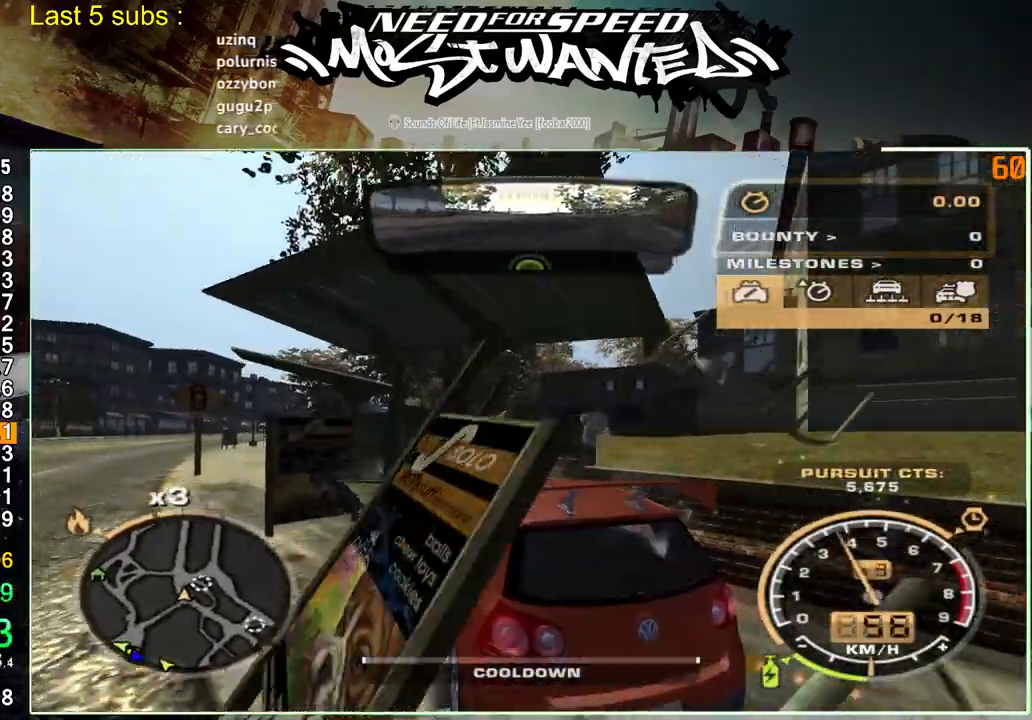
{"buttons": ["L2"], "left_stick": "up-left", "events": [[233, "L2", "up"], [450, "R2", "up"], [500, "L2", "down"]]}
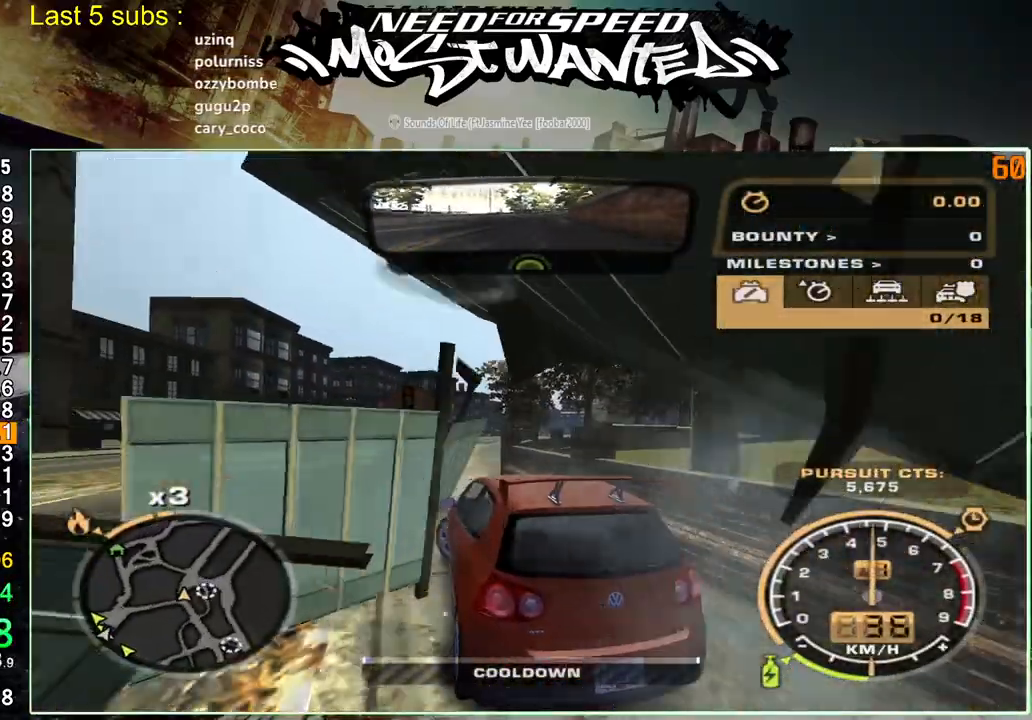
{"buttons": ["R2"], "left_stick": "up-left", "events": [[100, "L2", "up"], [150, "R2", "down"]]}
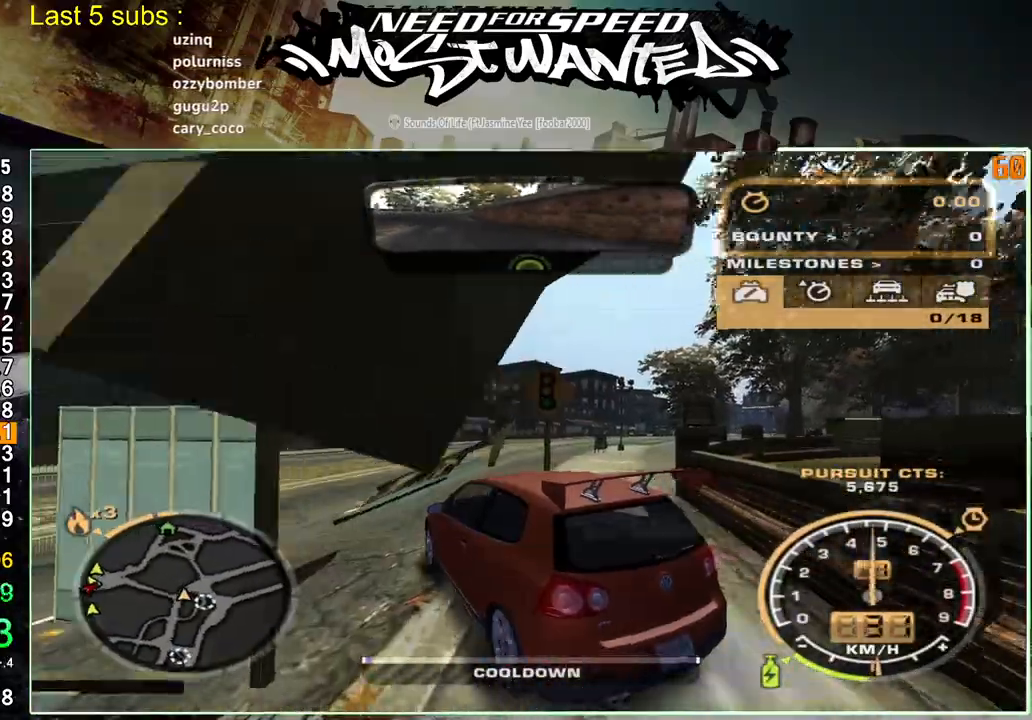
{"buttons": ["R2"], "left_stick": "up-left", "events": []}
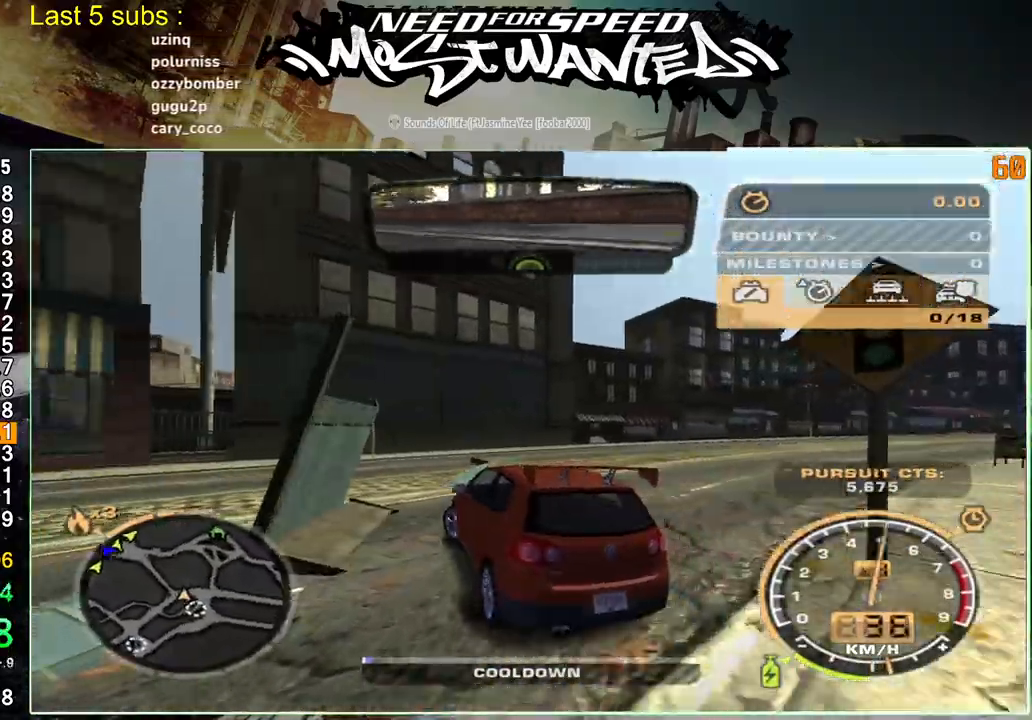
{"buttons": ["R2"], "left_stick": "up-left", "events": []}
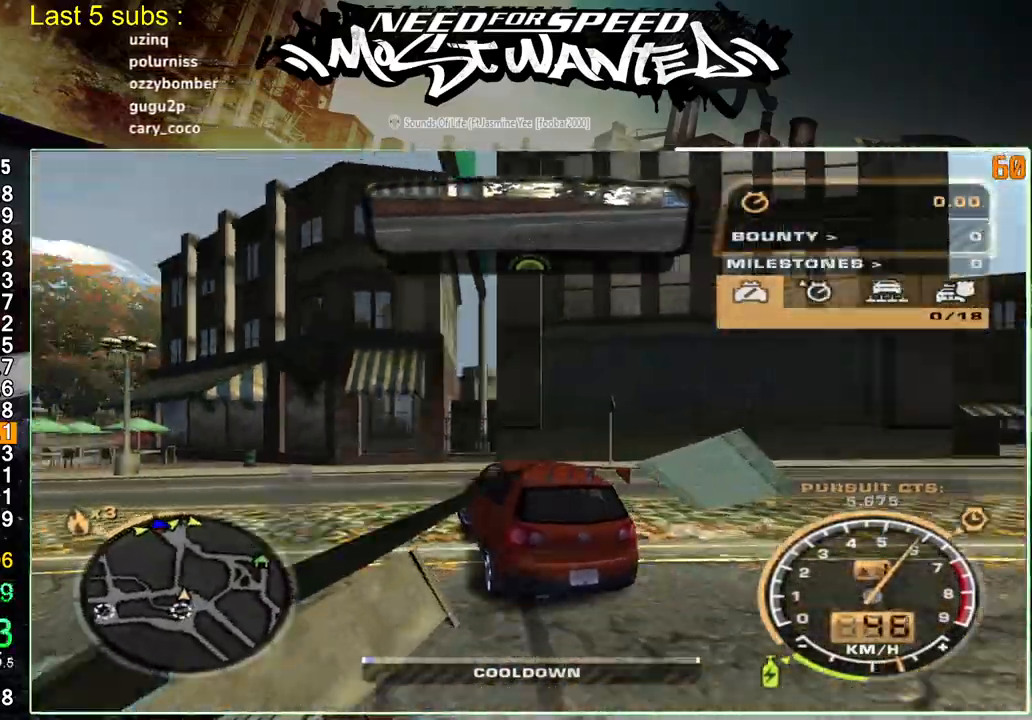
{"buttons": ["R2"], "left_stick": "up-left", "events": []}
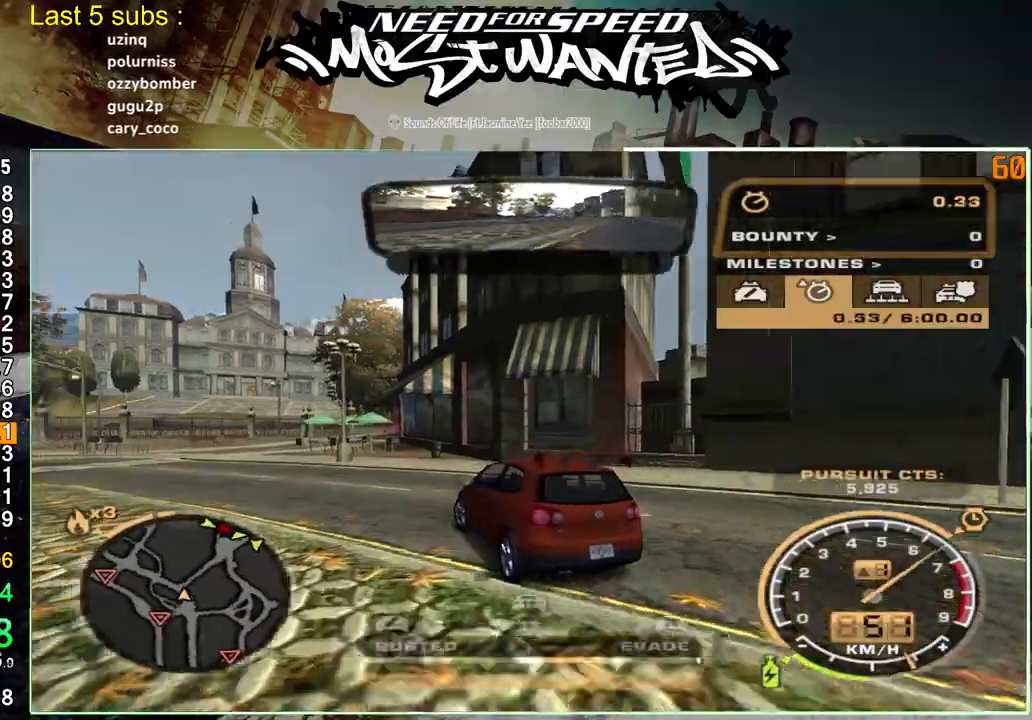
{"buttons": ["R2"], "left_stick": "up-left", "events": []}
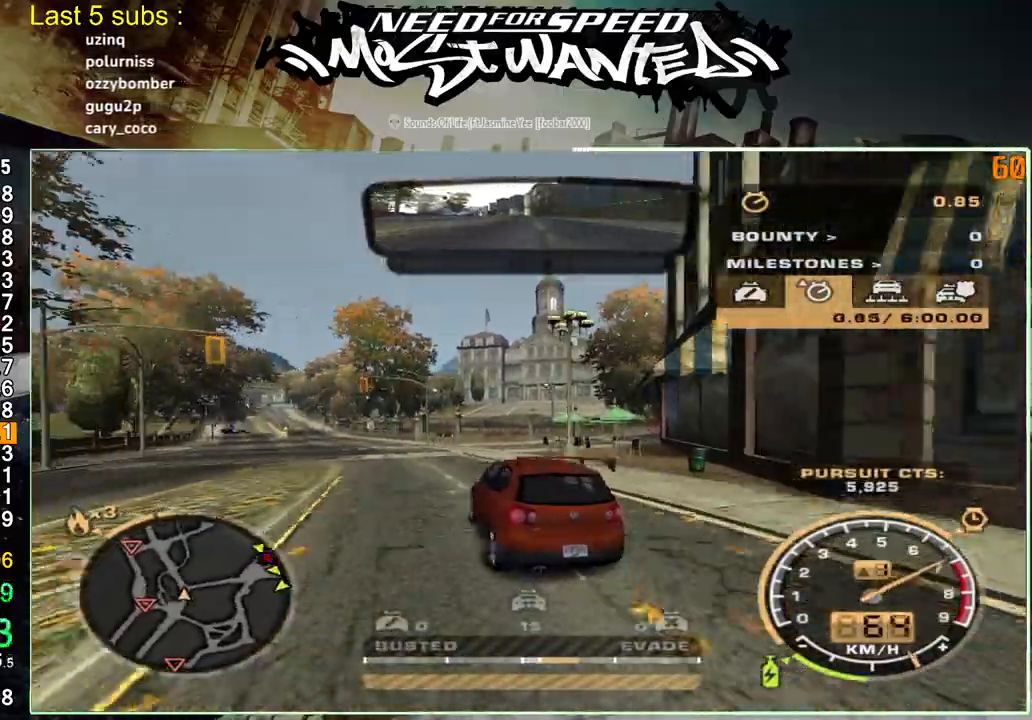
{"buttons": ["R2"], "left_stick": "up-left", "events": []}
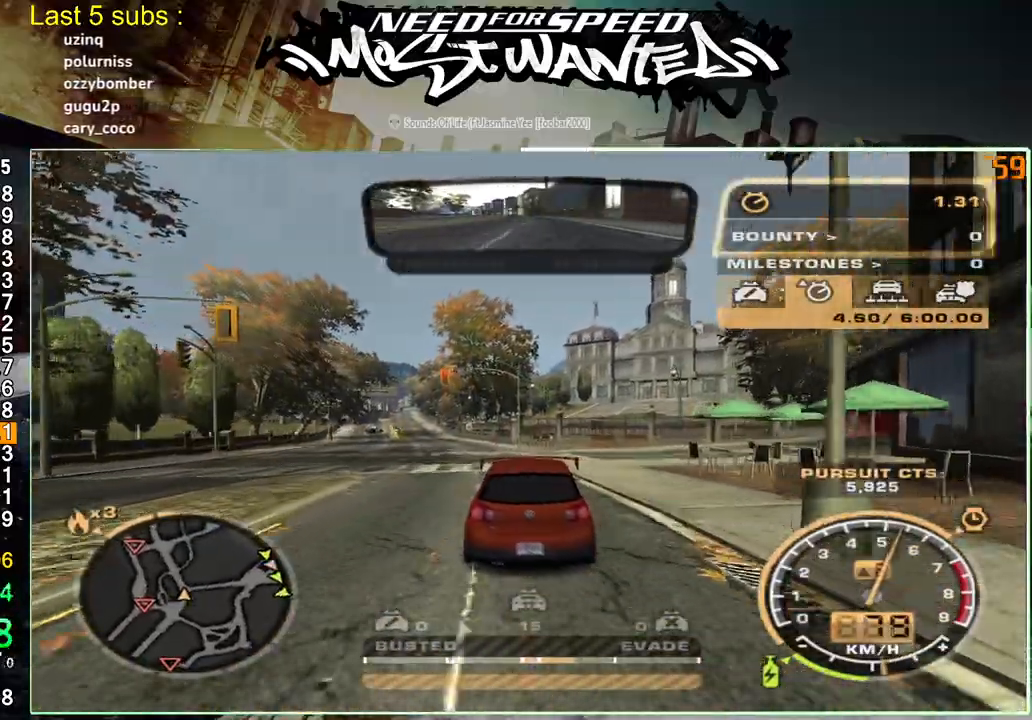
{"buttons": ["R2"], "left_stick": "up-left", "events": []}
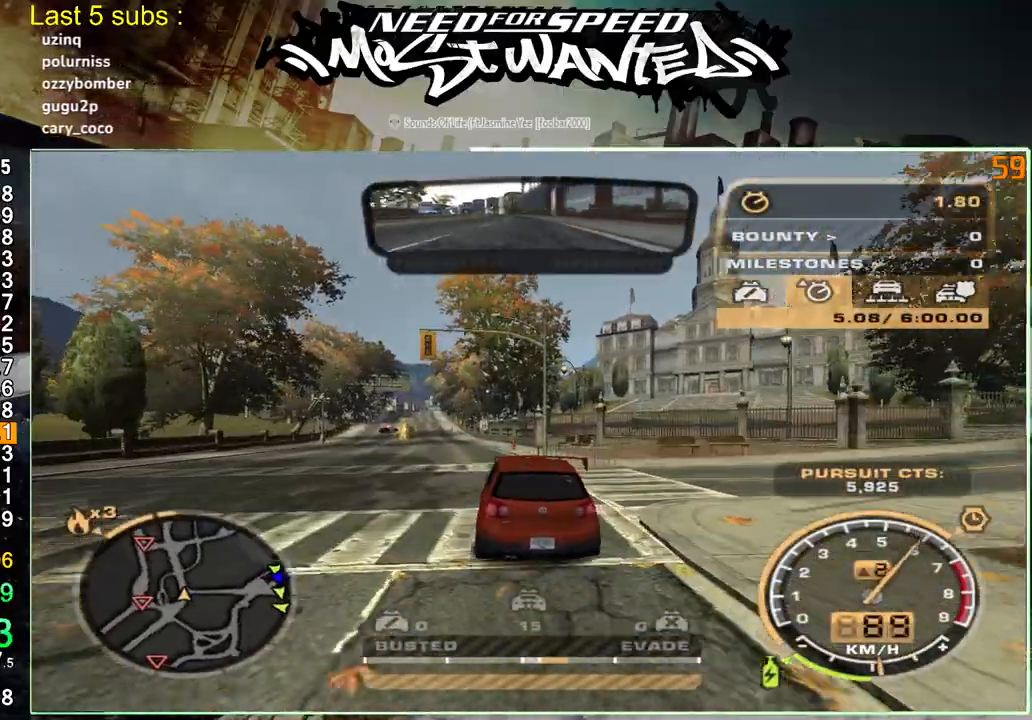
{"buttons": ["R2"], "left_stick": "up-left", "events": []}
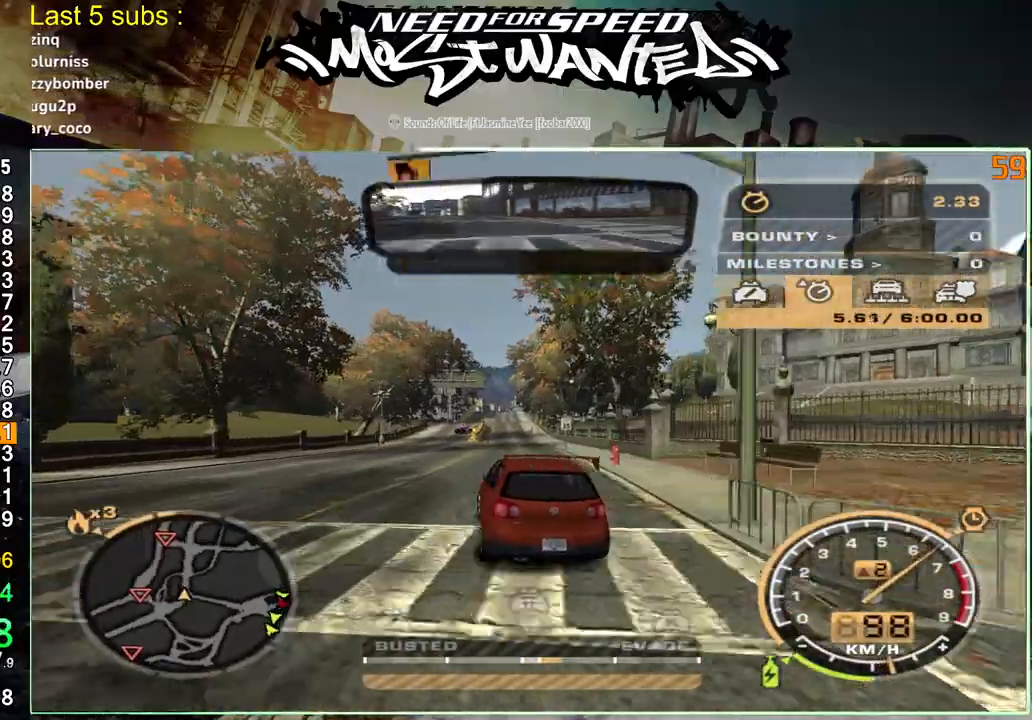
{"buttons": ["L1", "R2"], "left_stick": "up-left", "events": [[483, "L1", "down"]]}
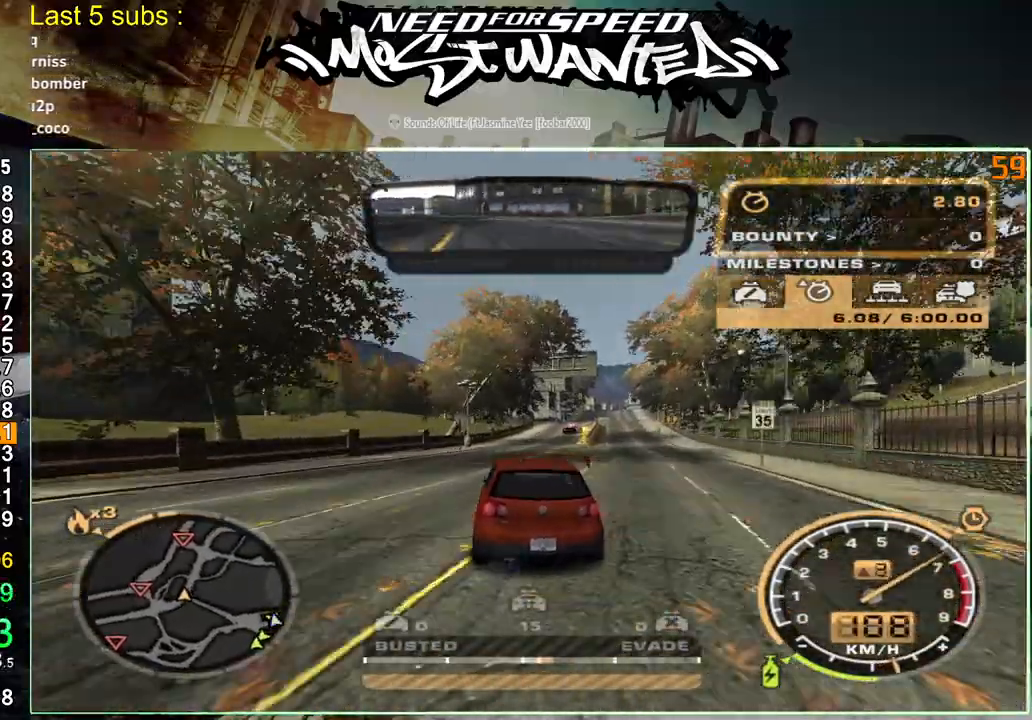
{"buttons": ["L1", "R2"], "left_stick": "up-left", "events": []}
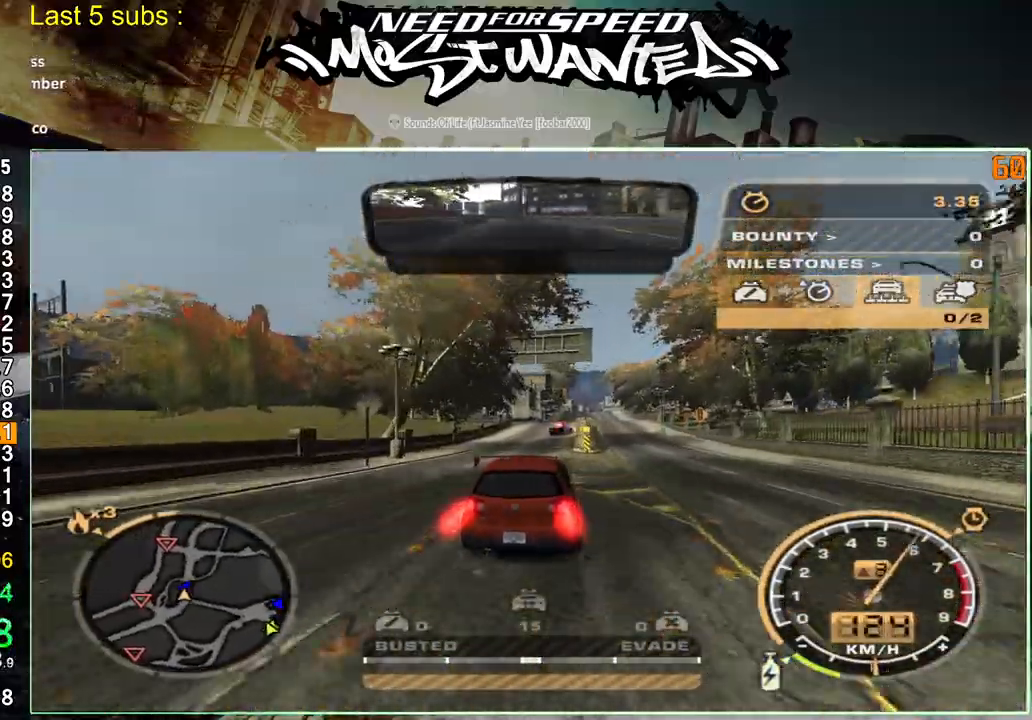
{"buttons": ["R2"], "left_stick": "up-left", "events": [[50, "L1", "up"]]}
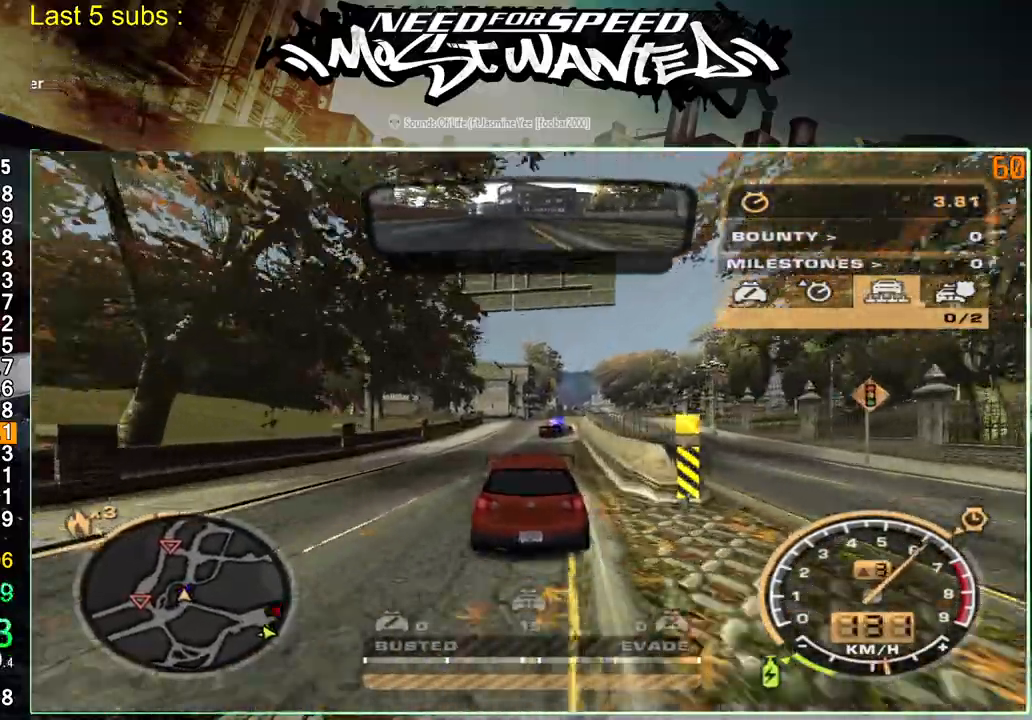
{"buttons": ["R2"], "left_stick": "up-left", "events": []}